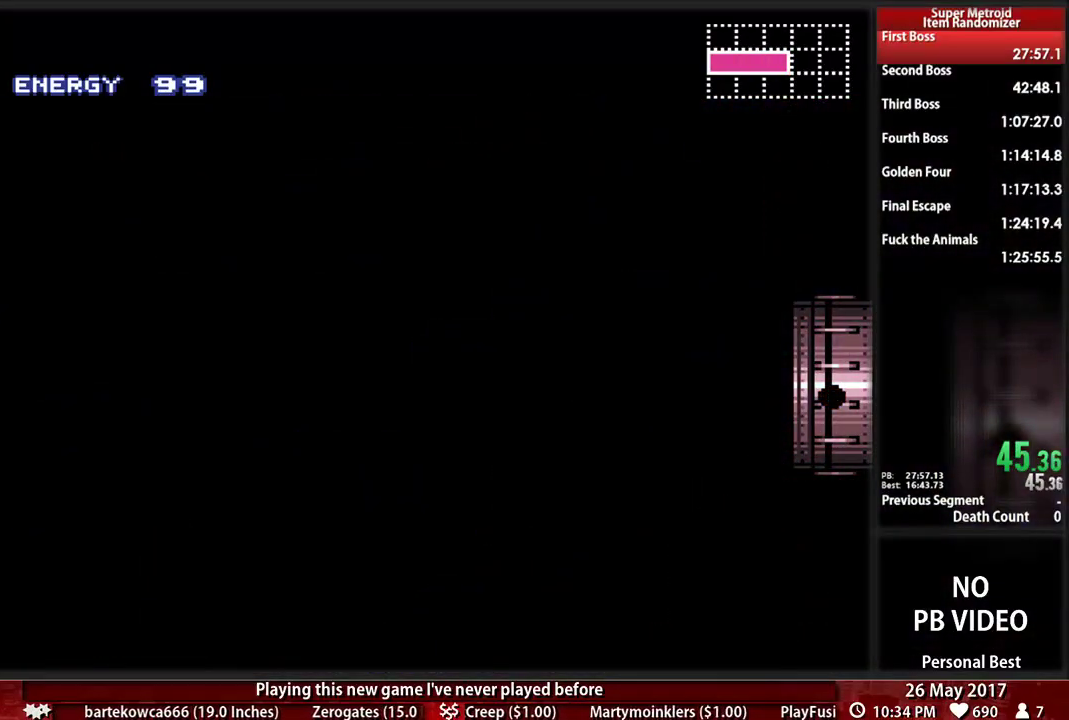
Gameplay with a controller (Nintendo layout); each line is a JSON object with the inputs held at the frame after it. "events" lists button and stick changes between this image and that frame as [ms after this image, input, new state], when the widget could be followed in between. Not read: L3 R3 SELECT START.
{"buttons": ["B", "Y", "L1", "R1", "DPAD_RIGHT"], "events": [[69, "L1", "down"], [103, "R1", "up"], [207, "L1", "up"], [207, "R1", "down"], [259, "L1", "down"], [293, "R1", "up"], [397, "L1", "up"], [397, "R1", "down"], [466, "L1", "down"], [500, "Y", "down"]]}
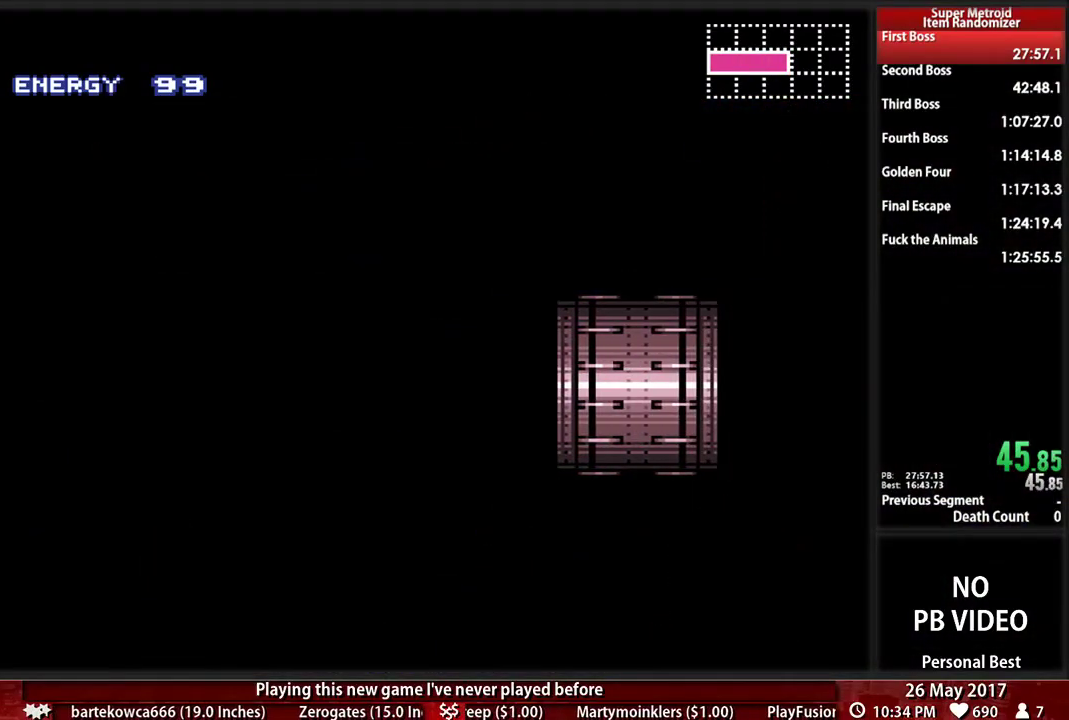
{"buttons": ["B", "DPAD_RIGHT"], "events": [[34, "R1", "up"], [138, "L1", "up"], [500, "Y", "up"]]}
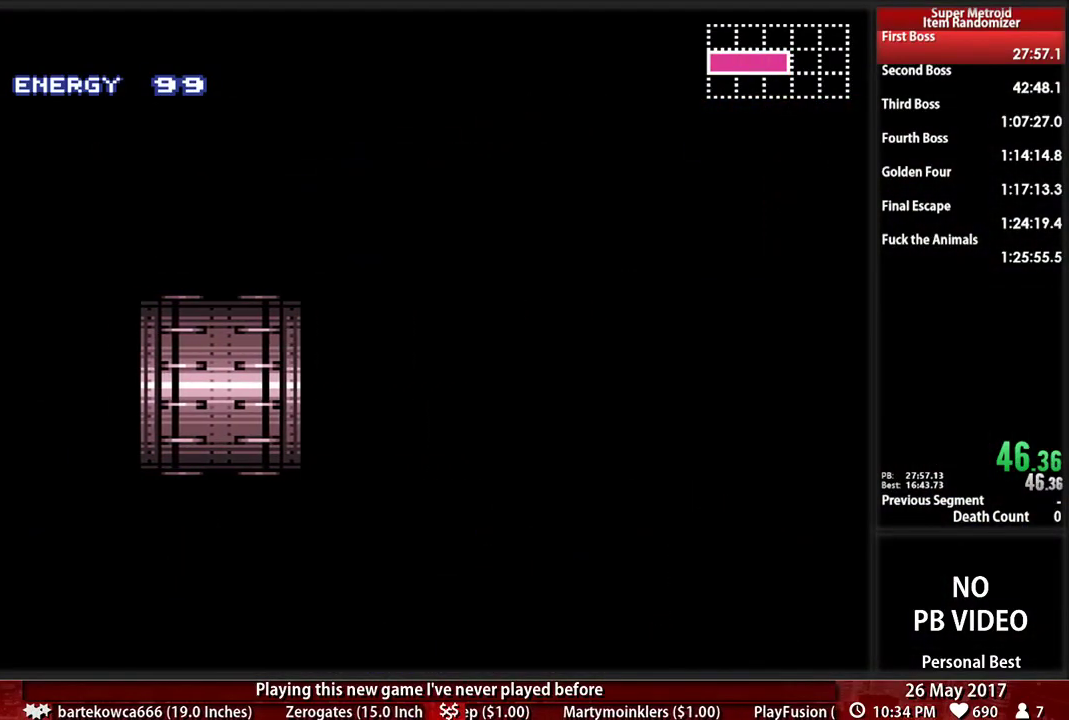
{"buttons": ["B", "DPAD_RIGHT"], "events": []}
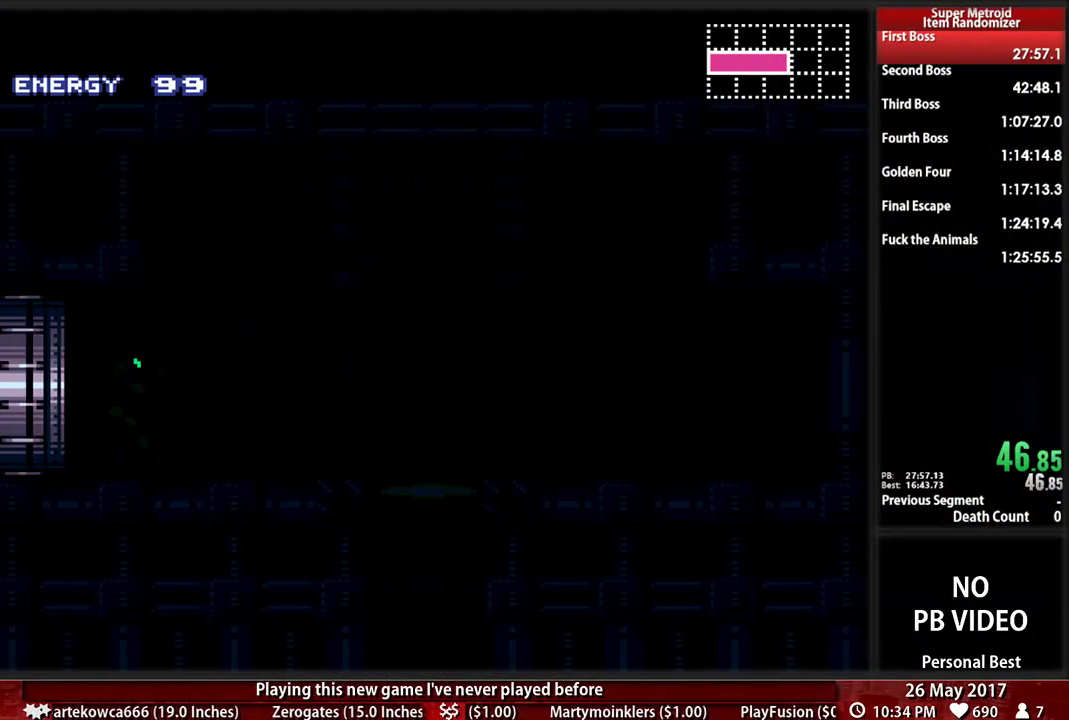
{"buttons": ["B", "DPAD_RIGHT"], "events": []}
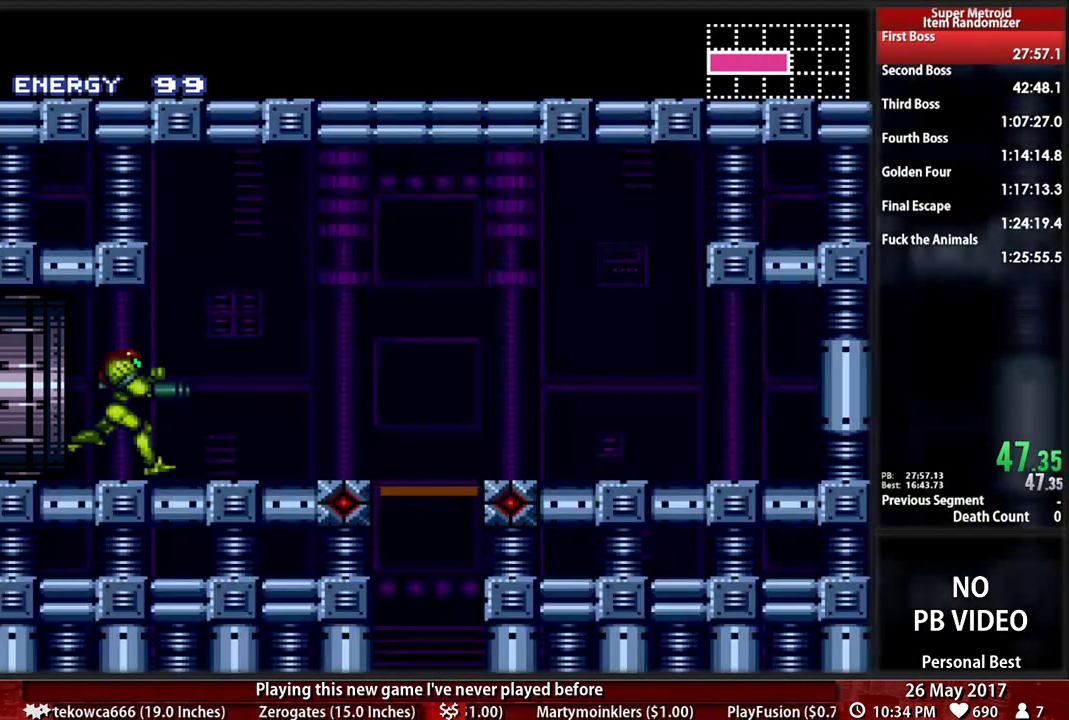
{"buttons": ["B", "R1", "DPAD_DOWN"]}
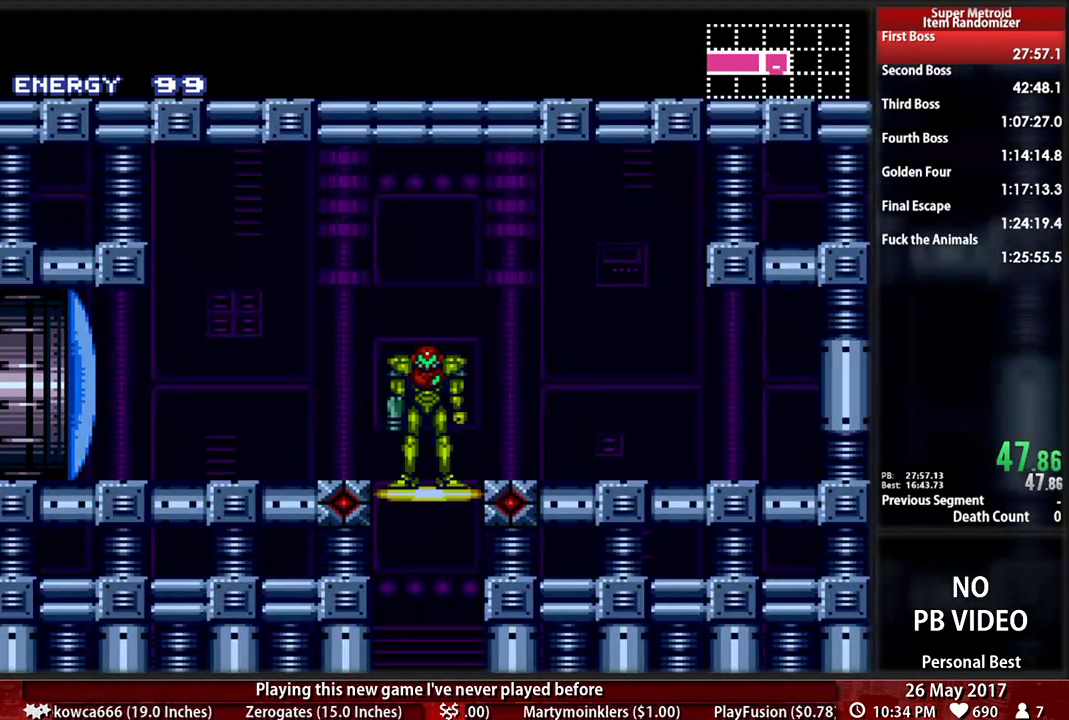
{"buttons": [], "events": [[121, "DPAD_DOWN", "up"], [362, "B", "up"], [362, "R1", "up"]]}